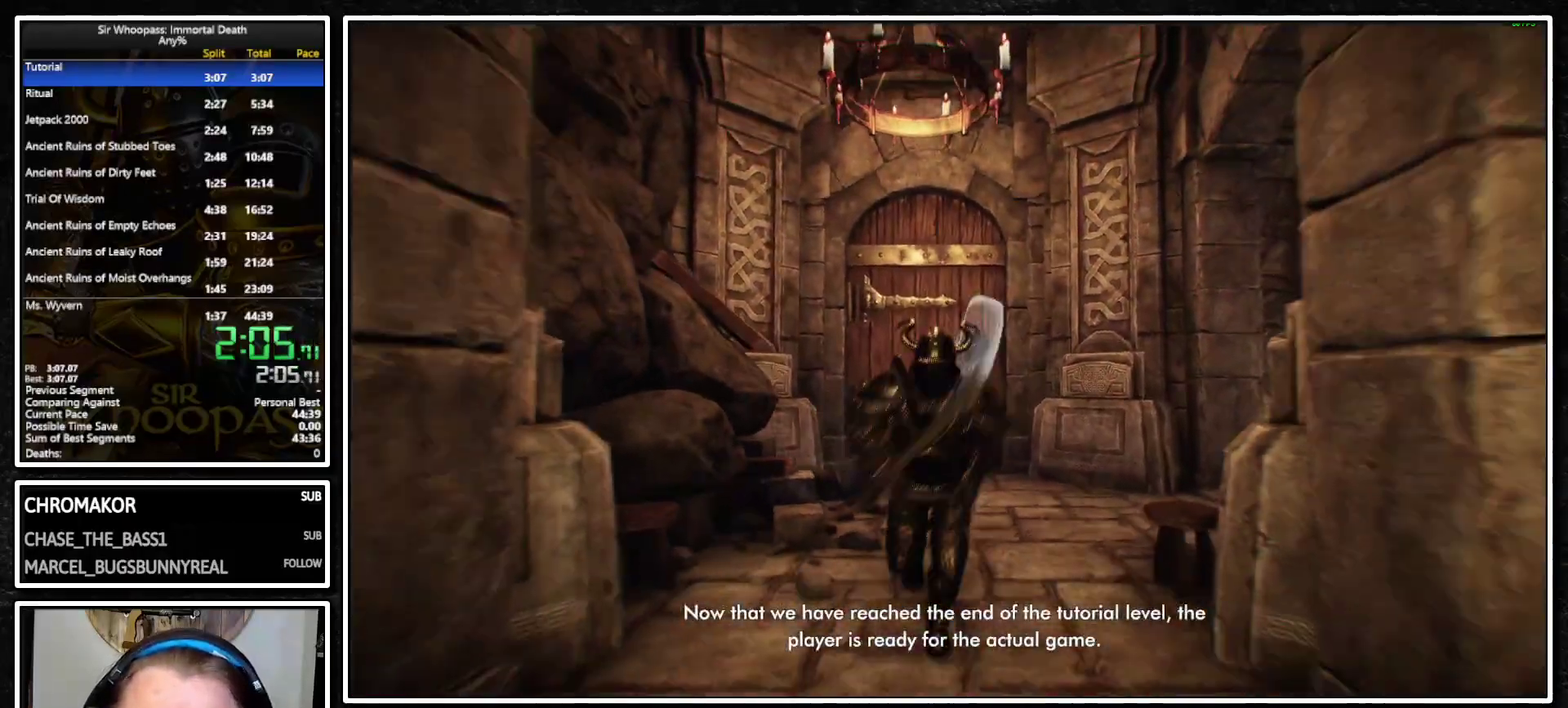
Gameplay with a controller (PlayStation layout); each line is a JSON object with the inputs held at the frame after it. "events" lists button and stick changes between this image and that frame as [ms after this image, input, new state], when the widget could be followed in between. Not read: L2 L3 R3.
{"buttons": ["SQUARE"], "left_stick": "center", "right_stick": "center", "events": []}
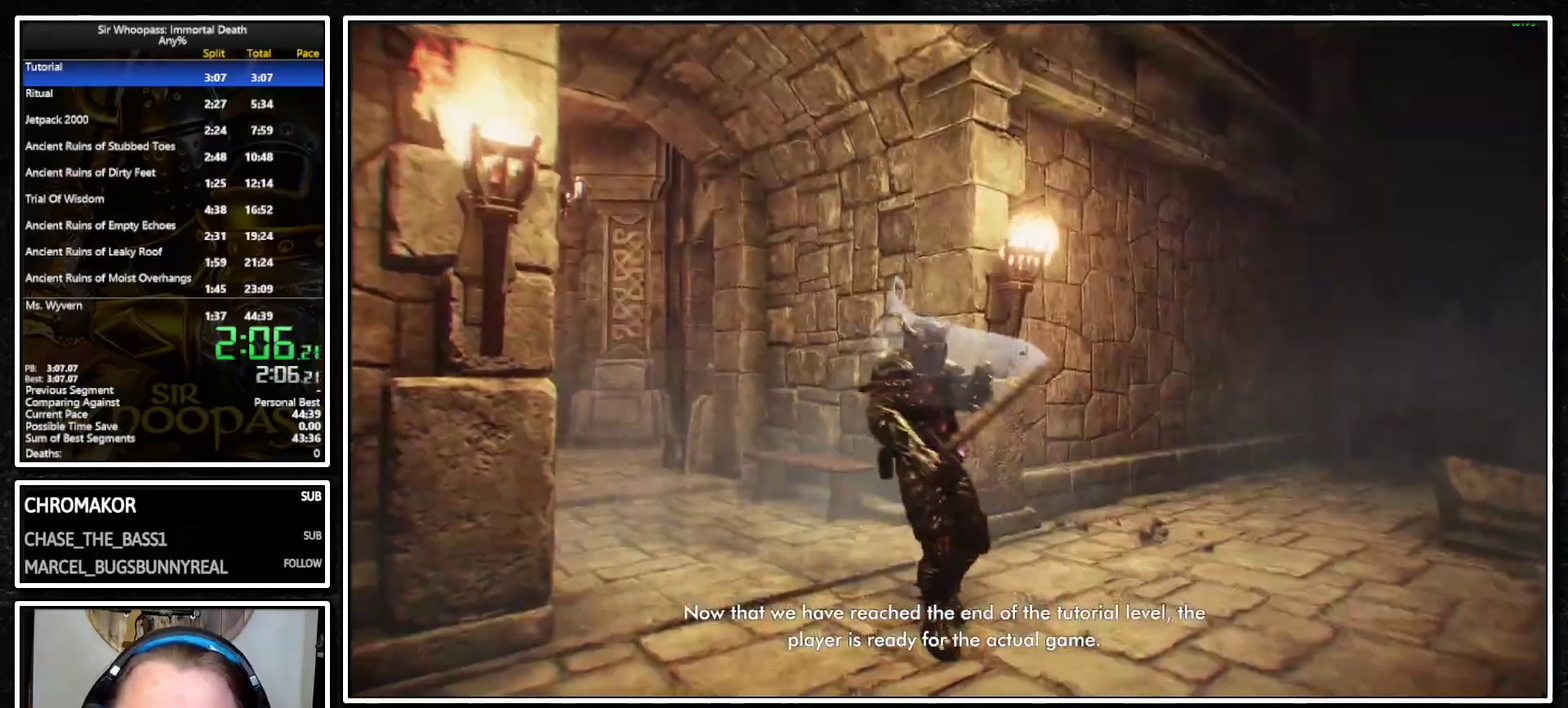
{"buttons": ["SQUARE"], "left_stick": "center", "right_stick": "center", "events": []}
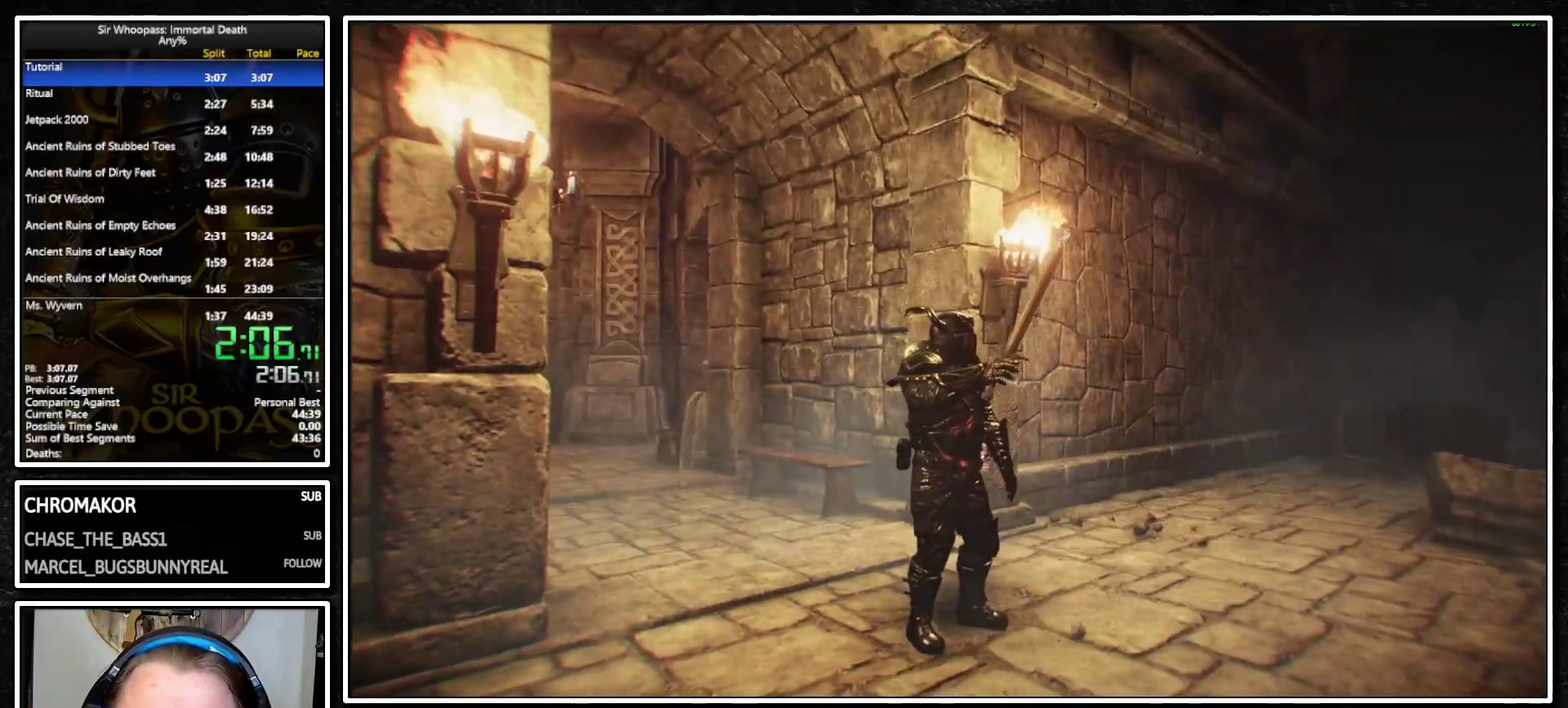
{"buttons": ["SQUARE"], "left_stick": "center", "right_stick": "center", "events": []}
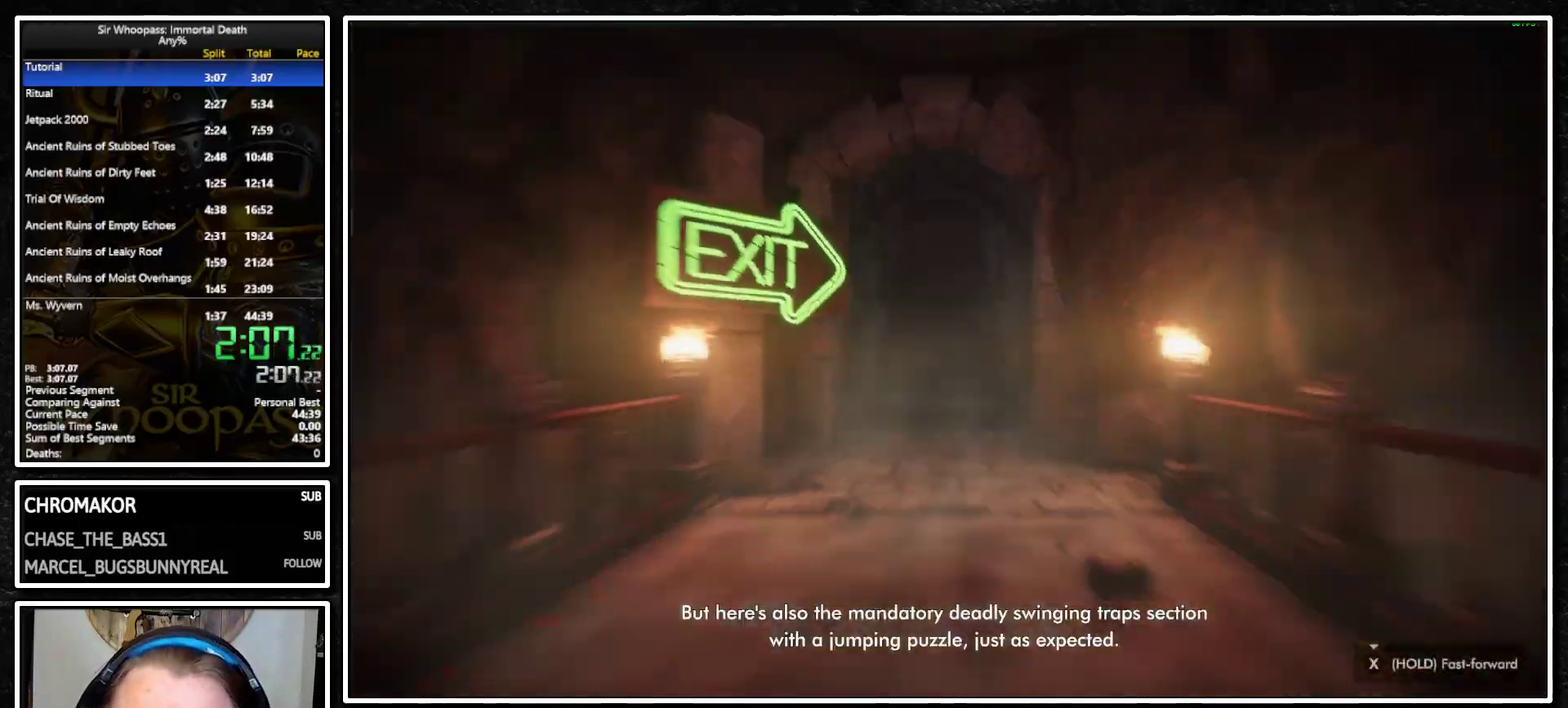
{"buttons": ["SQUARE"], "left_stick": "center", "right_stick": "center", "events": []}
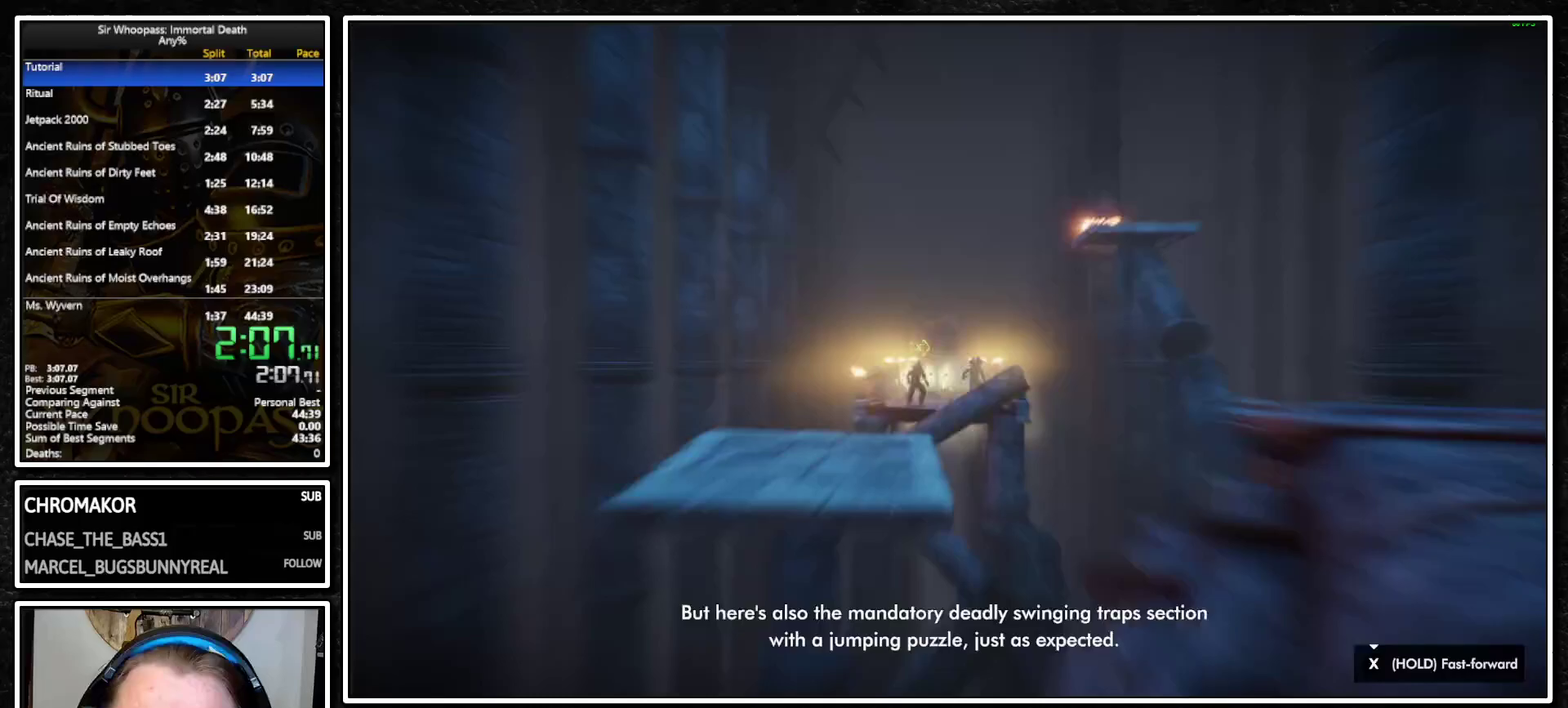
{"buttons": ["SQUARE"], "left_stick": "center", "right_stick": "center", "events": []}
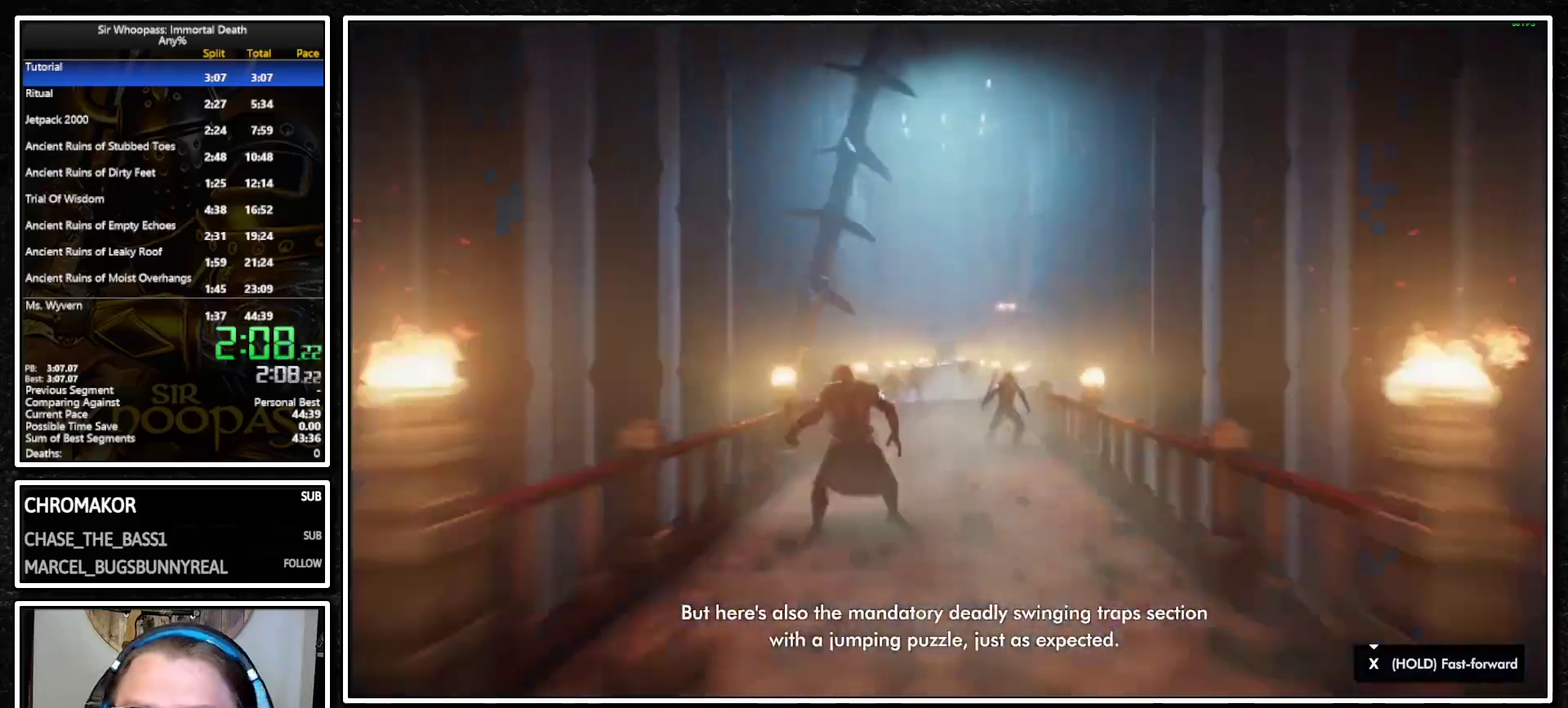
{"buttons": ["SQUARE"], "left_stick": "center", "right_stick": "center", "events": []}
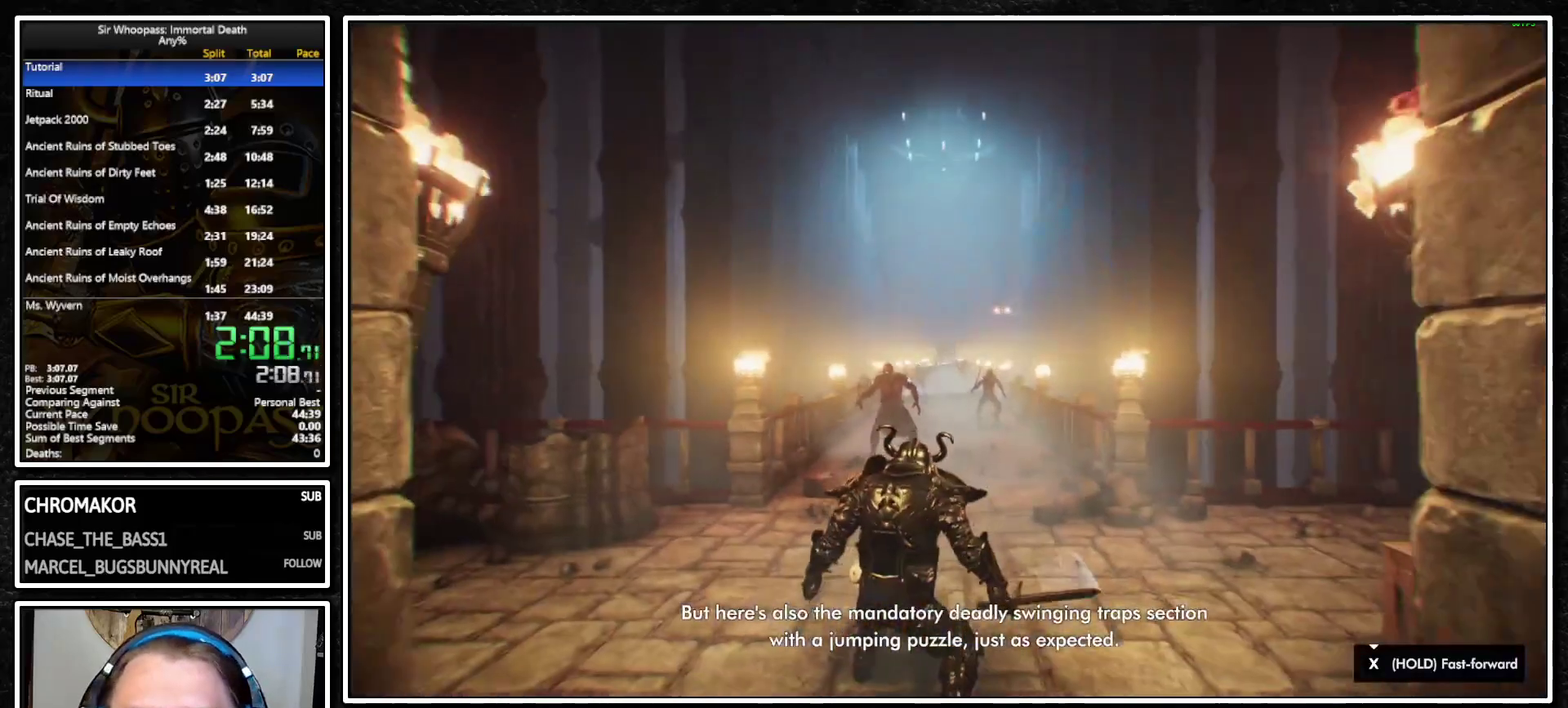
{"buttons": ["SQUARE"], "left_stick": "center", "right_stick": "center", "events": []}
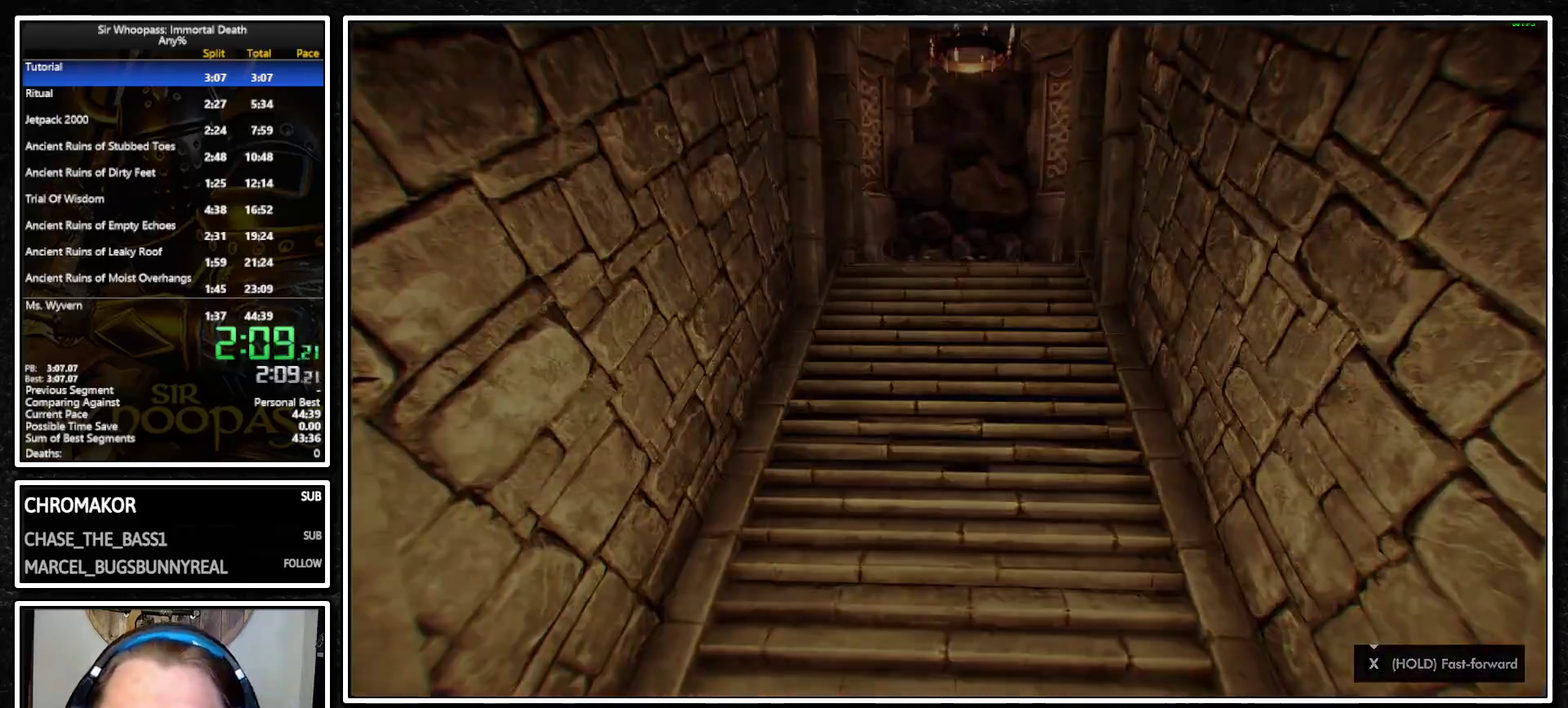
{"buttons": [], "left_stick": "up", "right_stick": "center", "events": [[83, "SQUARE", "up"], [417, "left_stick", "up"]]}
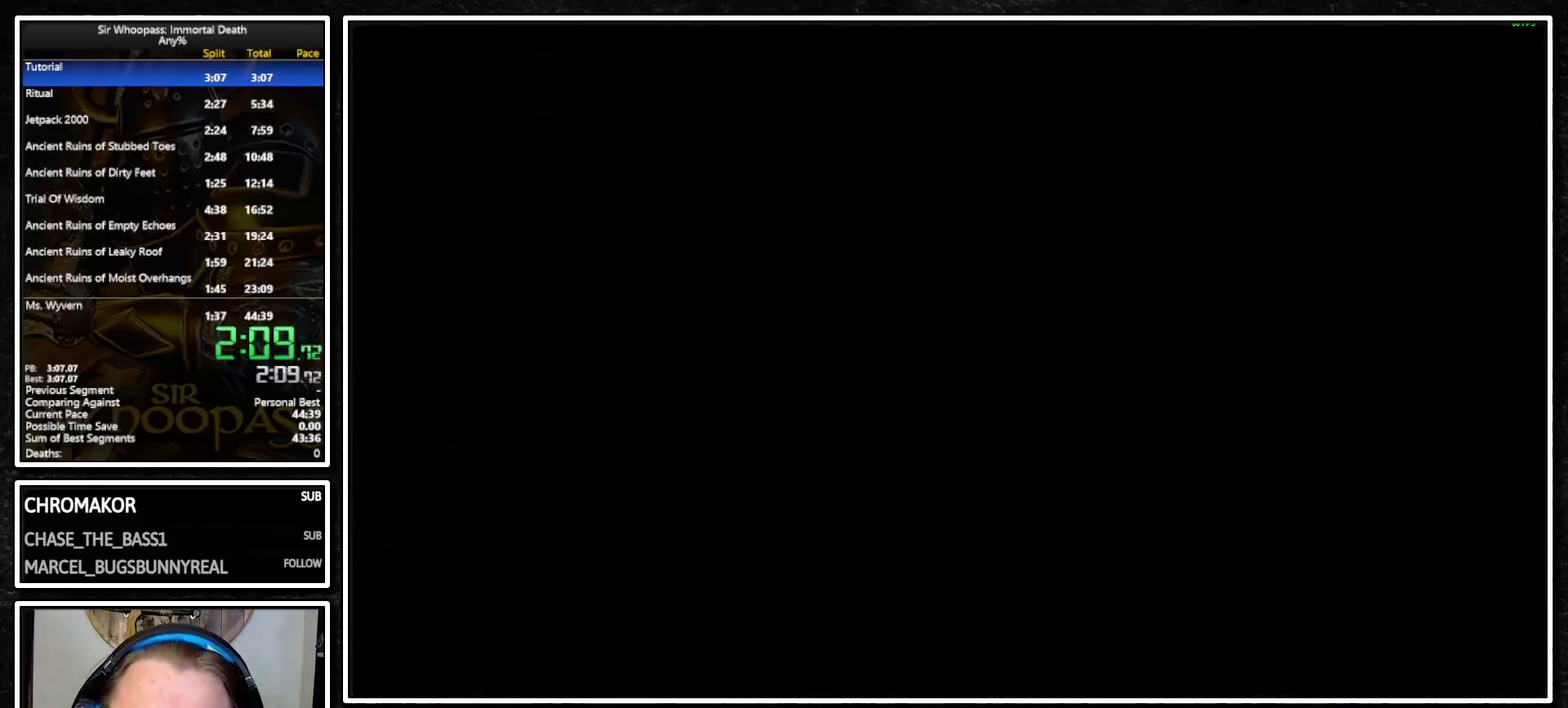
{"buttons": [], "left_stick": "up", "right_stick": "center", "events": []}
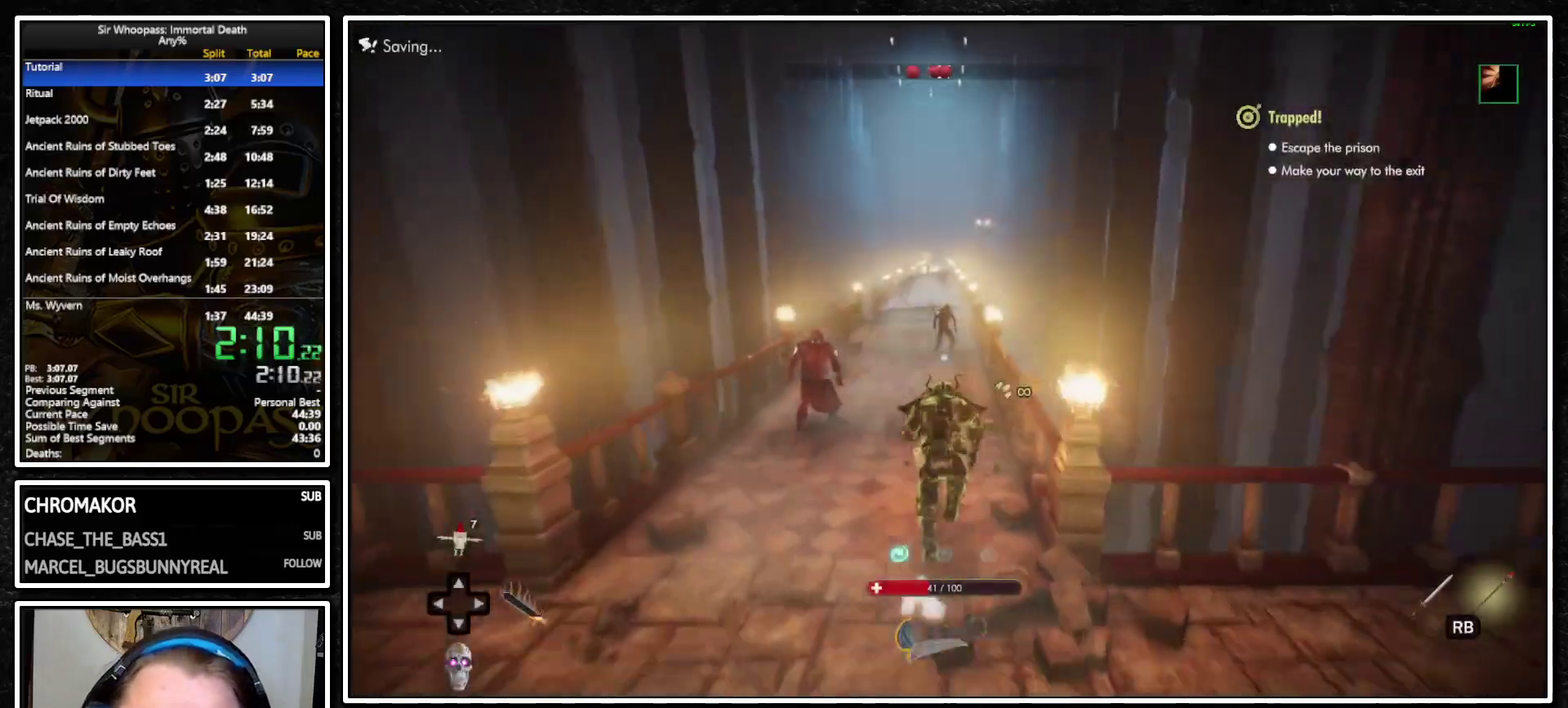
{"buttons": [], "left_stick": "up", "right_stick": "center", "events": []}
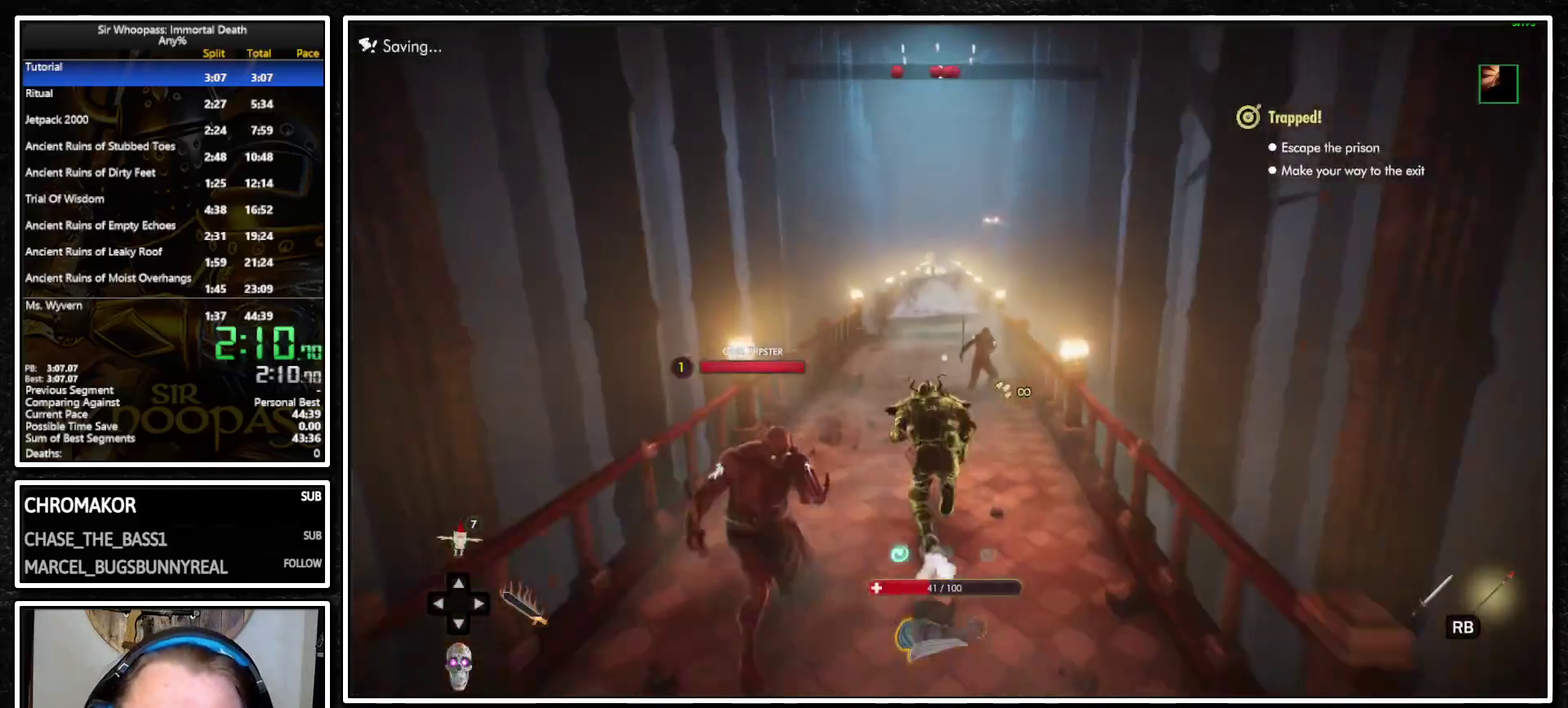
{"buttons": [], "left_stick": "up", "right_stick": "center", "events": []}
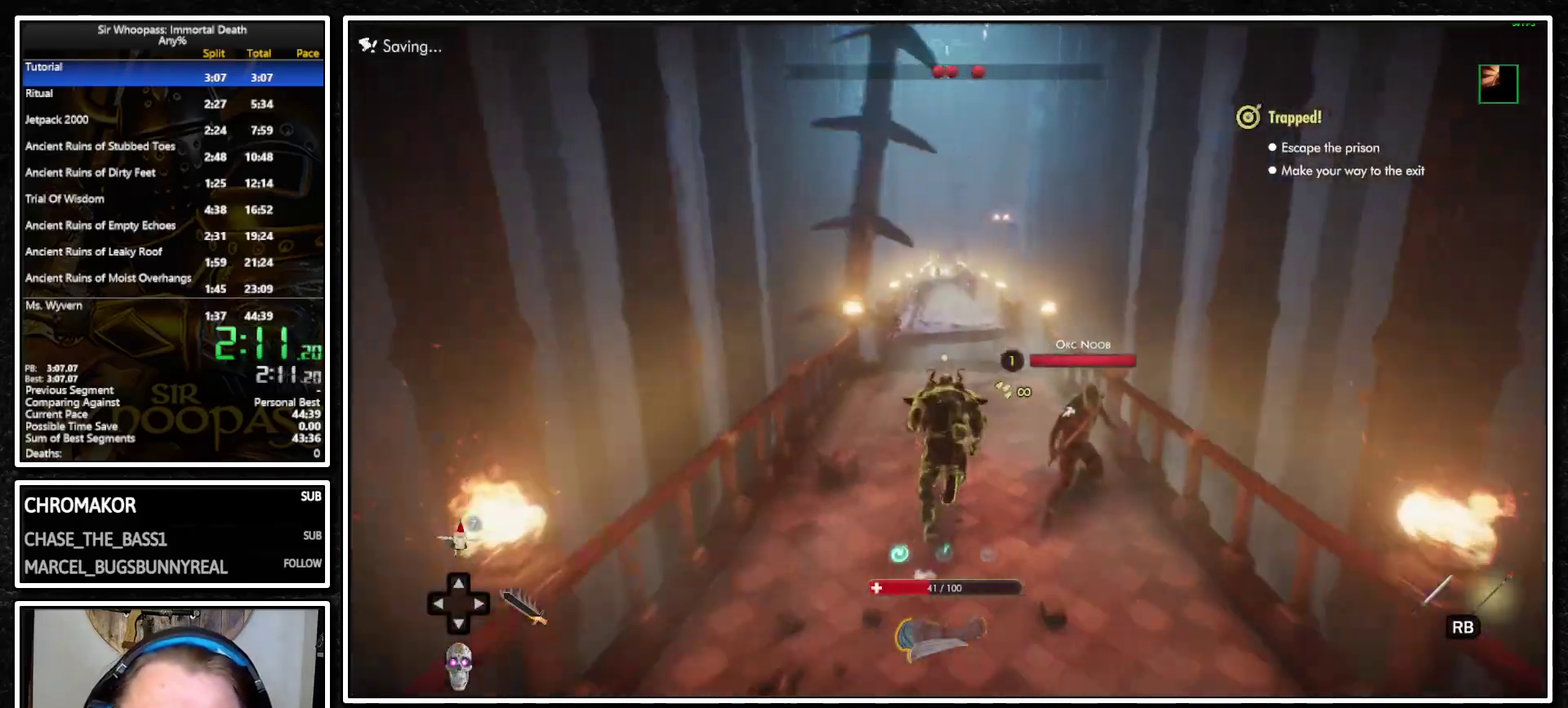
{"buttons": [], "left_stick": "up", "right_stick": "center", "events": []}
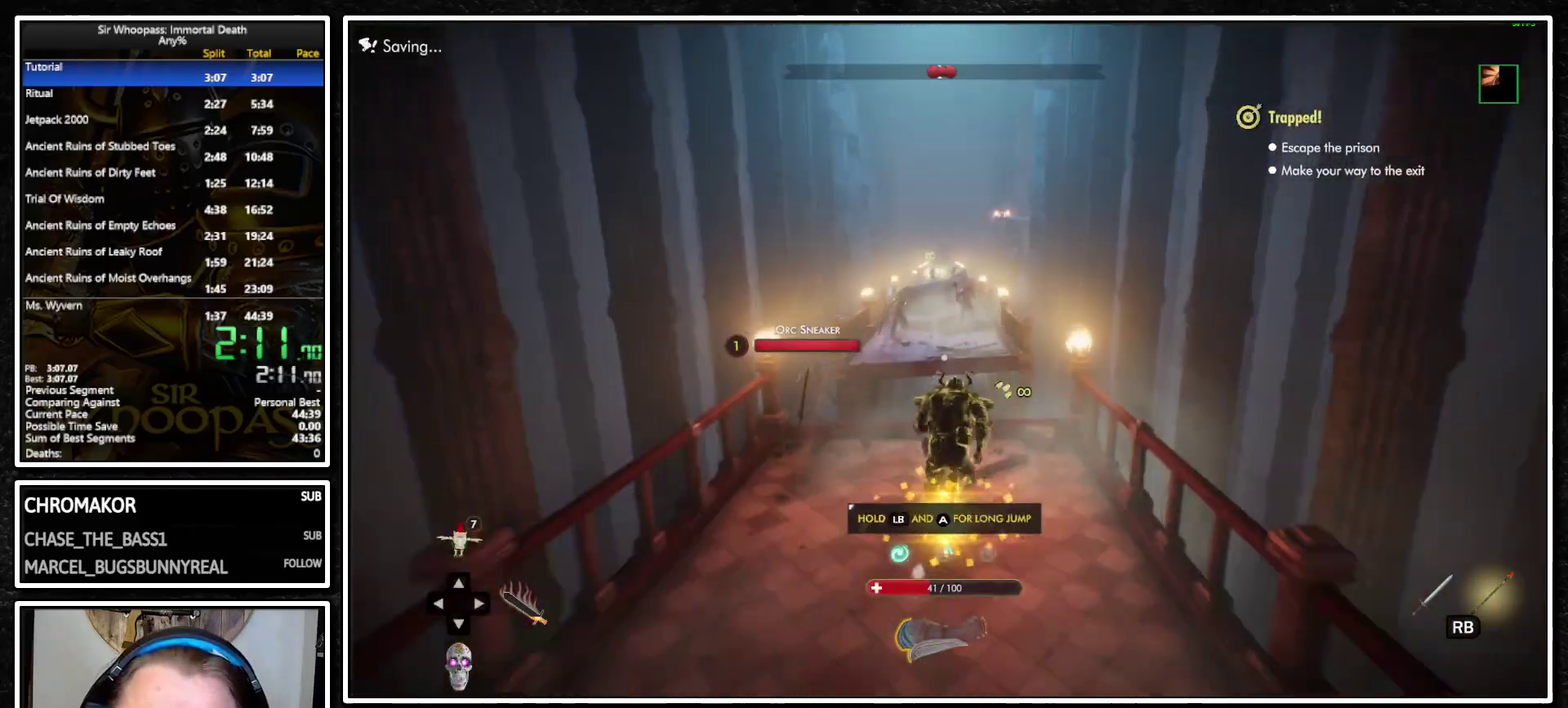
{"buttons": [], "left_stick": "up", "right_stick": "center", "events": [[150, "CROSS", "down"], [500, "CROSS", "up"]]}
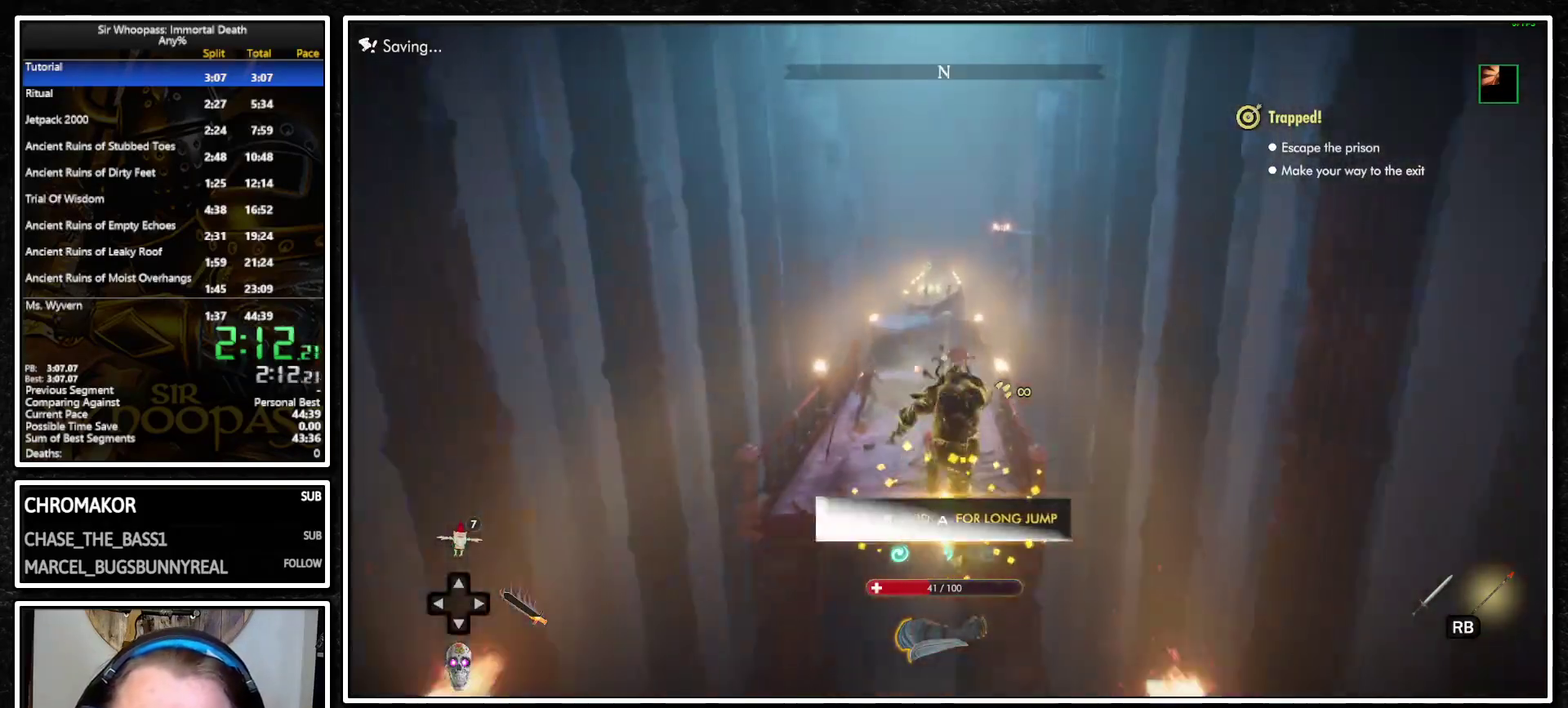
{"buttons": [], "left_stick": "up", "right_stick": "center", "events": []}
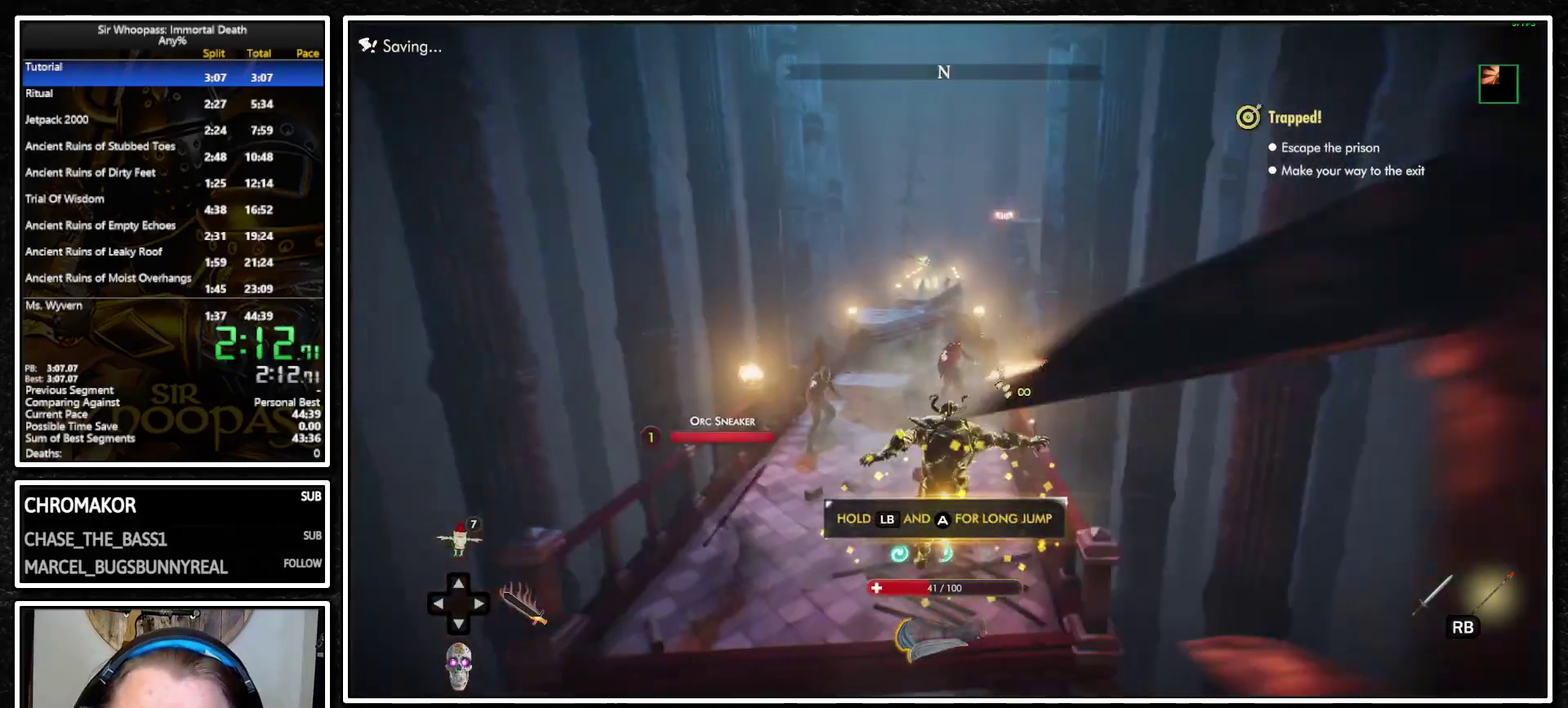
{"buttons": [], "left_stick": "up", "right_stick": "center", "events": []}
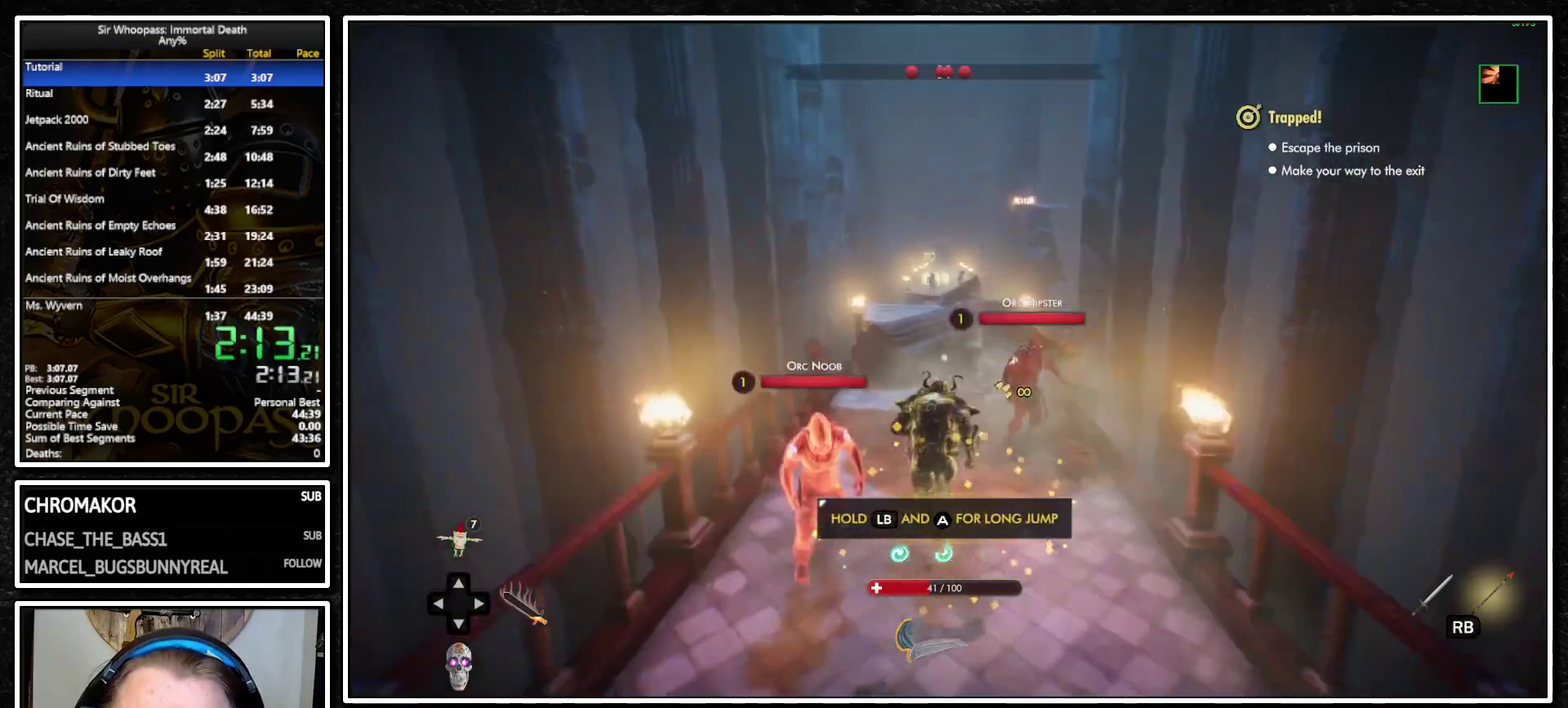
{"buttons": ["CROSS"], "left_stick": "up", "right_stick": "center", "events": [[233, "CROSS", "down"]]}
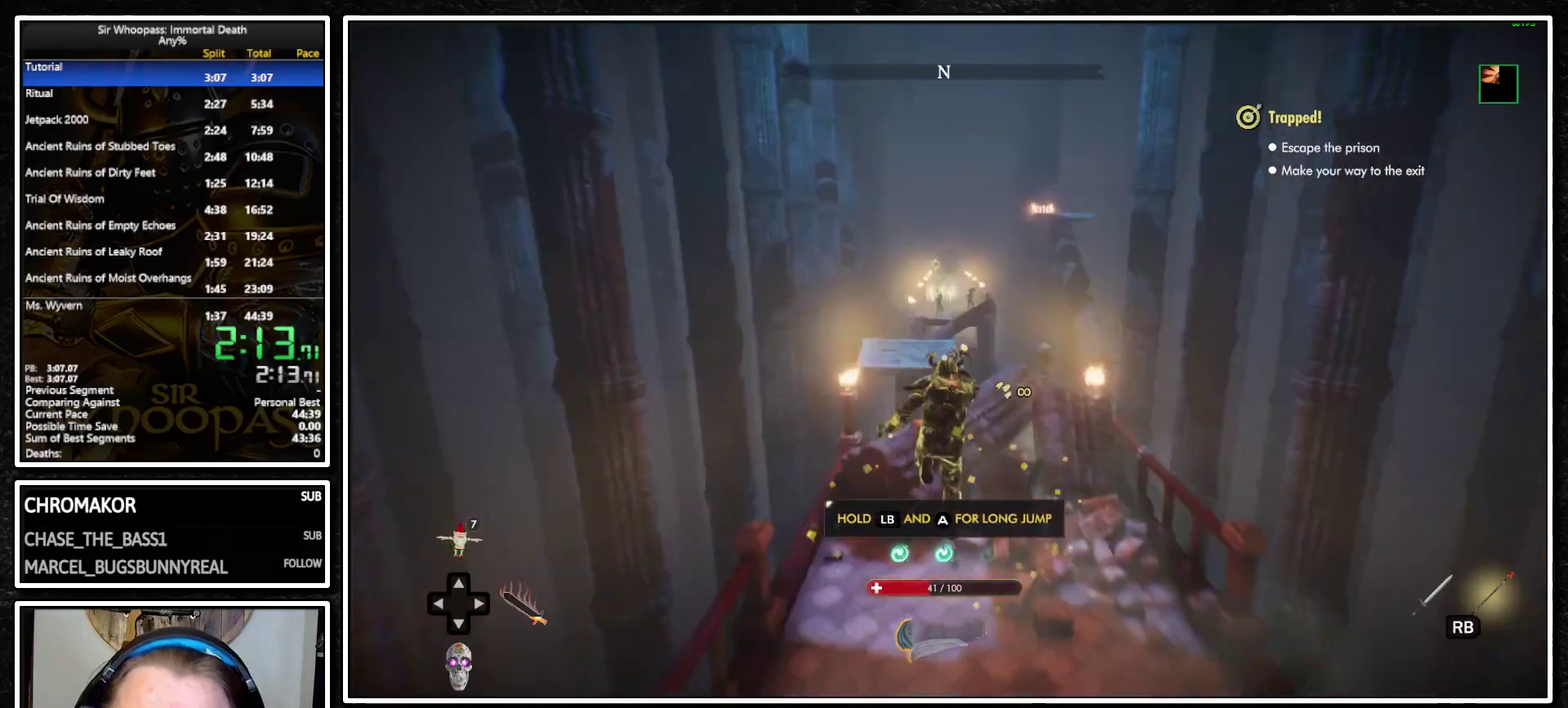
{"buttons": ["CROSS"], "left_stick": "up", "right_stick": "center", "events": [[33, "CROSS", "up"], [250, "left_stick", "up-right"], [350, "left_stick", "up"], [450, "CROSS", "down"]]}
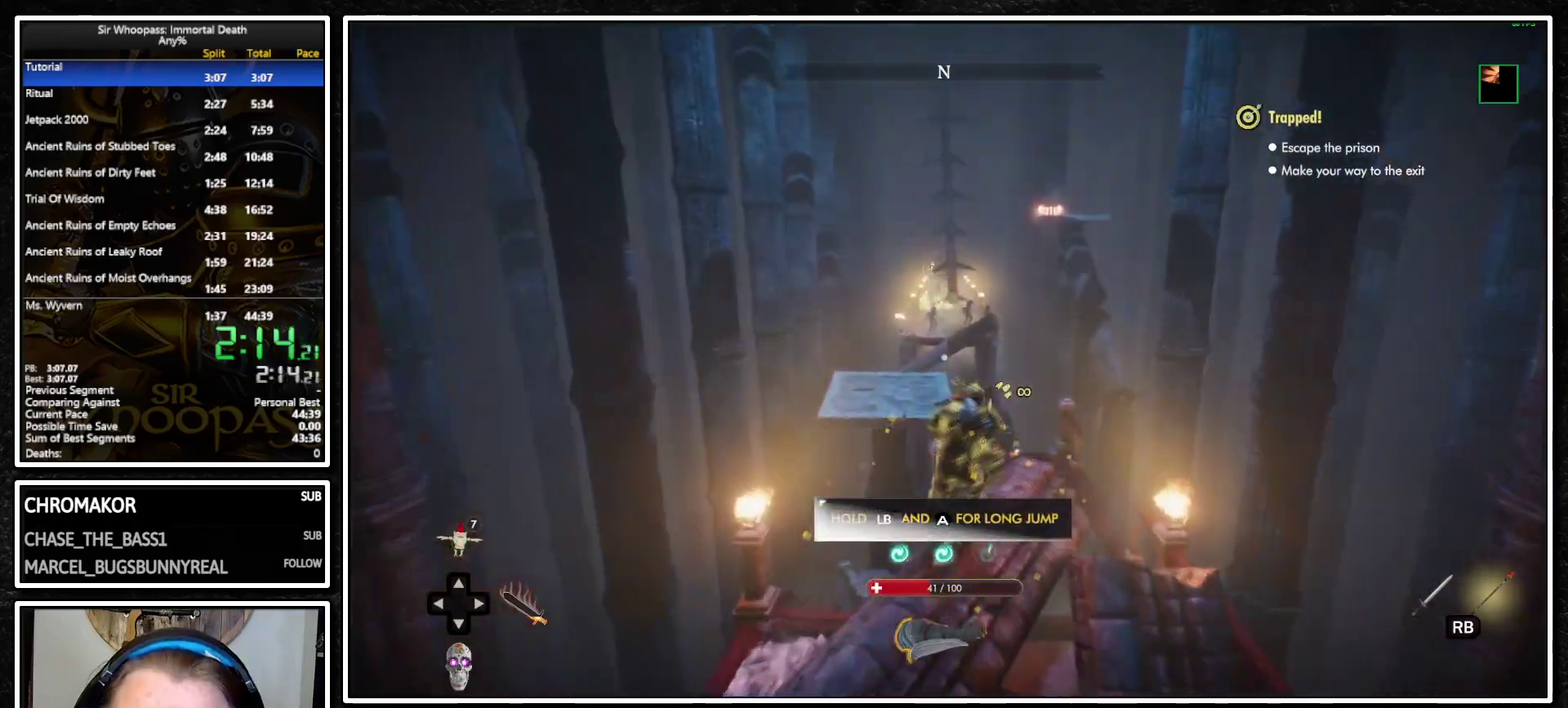
{"buttons": [], "left_stick": "up", "right_stick": "center", "events": [[217, "CROSS", "up"]]}
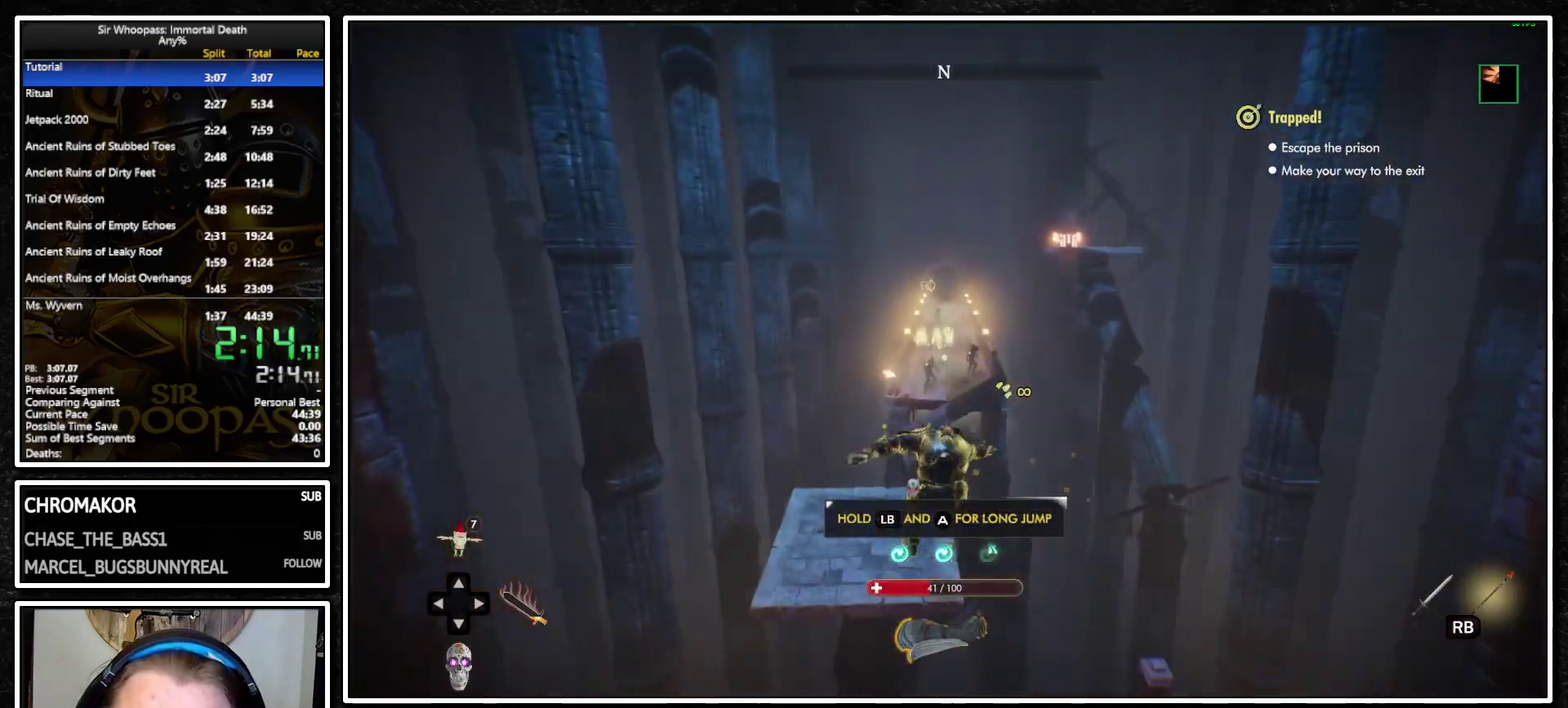
{"buttons": [], "left_stick": "center", "right_stick": "center", "events": [[150, "left_stick", "up-left"], [250, "left_stick", "up"], [367, "left_stick", "center"]]}
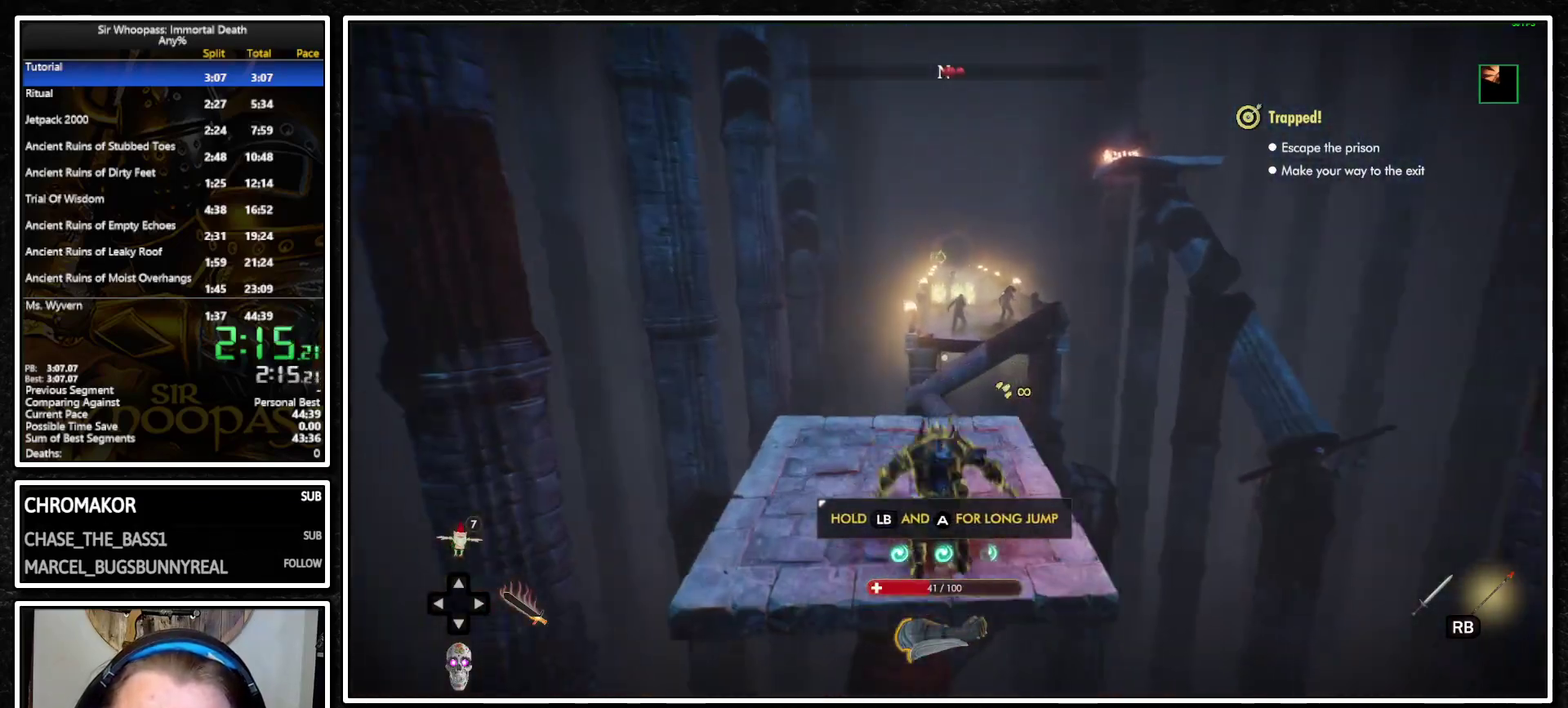
{"buttons": [], "left_stick": "center", "right_stick": "center", "events": []}
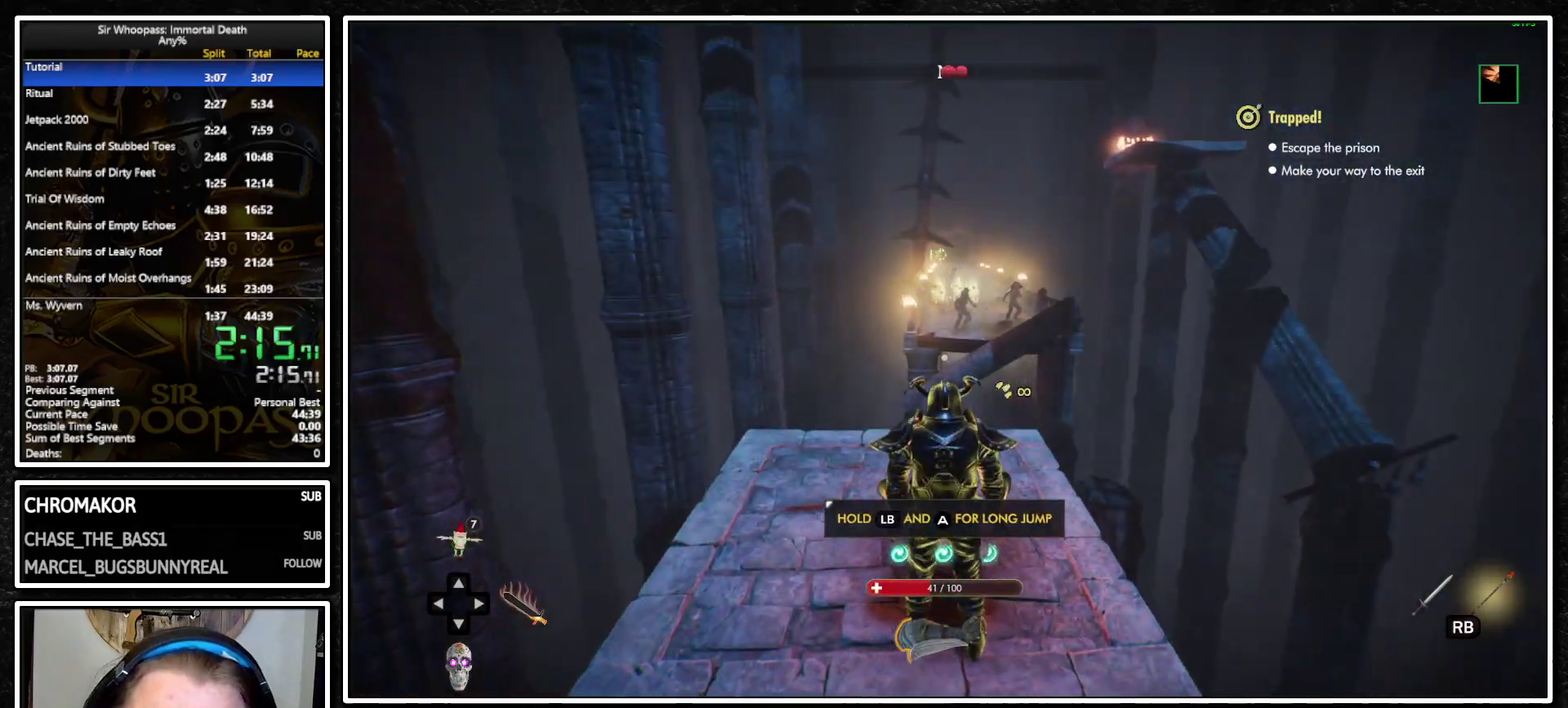
{"buttons": [], "left_stick": "center", "right_stick": "center", "events": []}
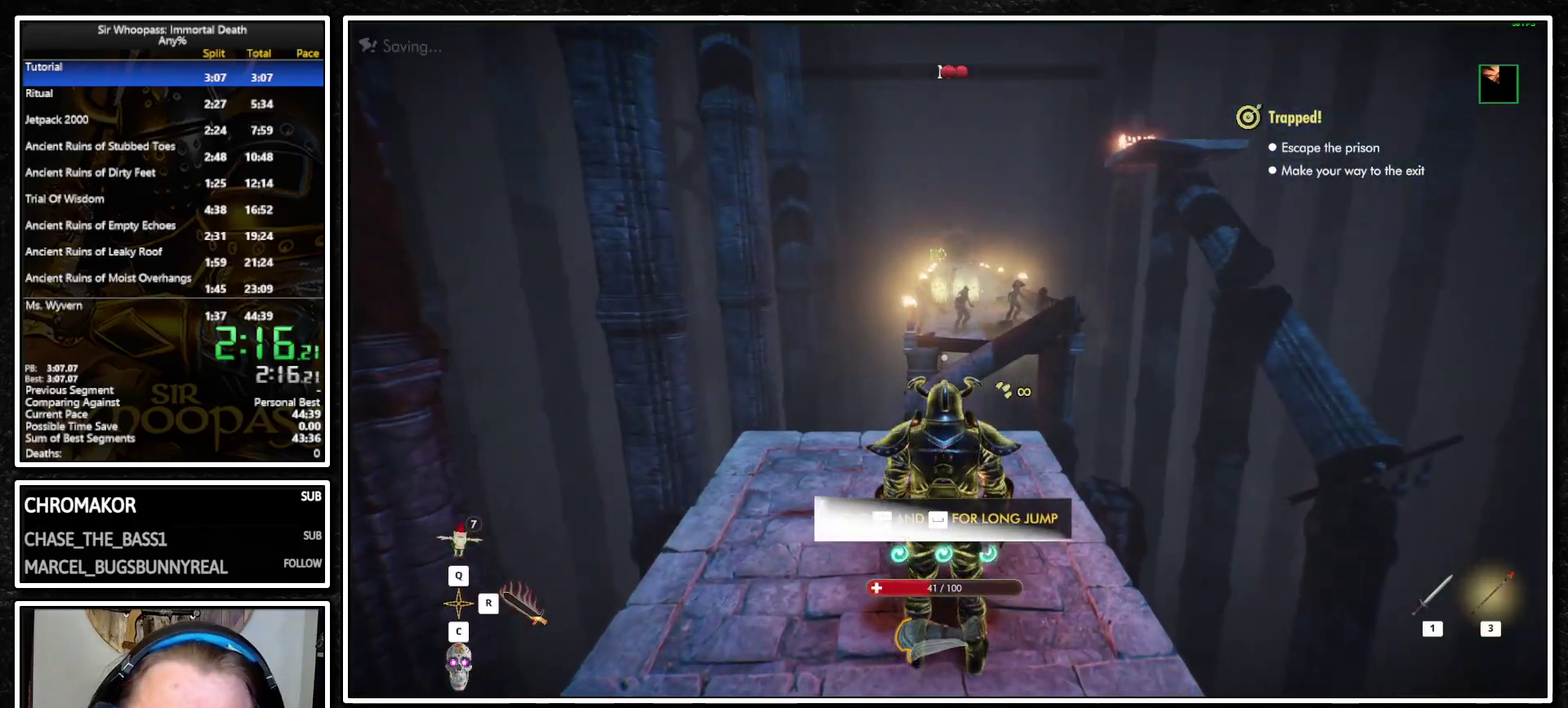
{"buttons": [], "left_stick": "up", "right_stick": "center", "events": [[483, "left_stick", "up"]]}
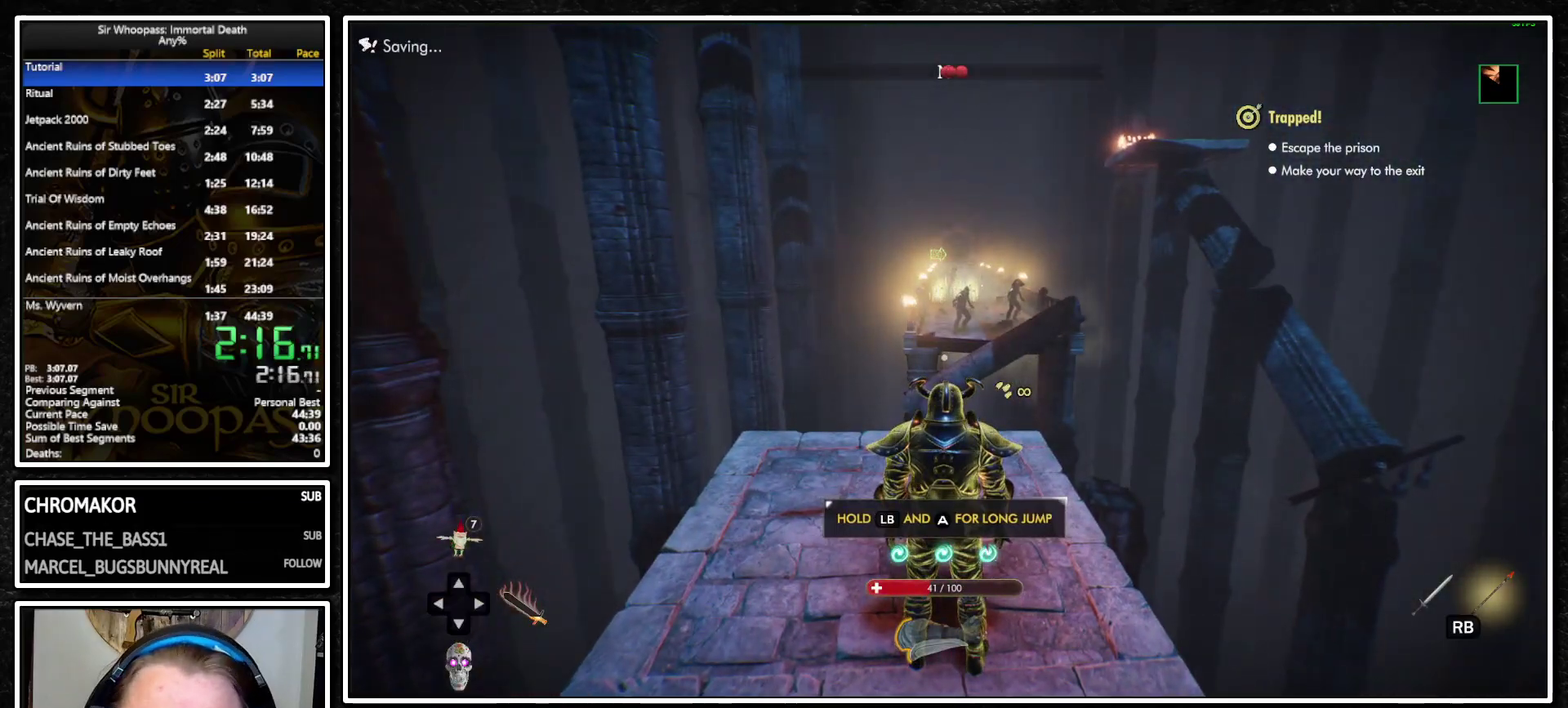
{"buttons": ["CROSS"], "left_stick": "up-right", "right_stick": "center", "events": [[33, "left_stick", "up-right"], [267, "CROSS", "down"]]}
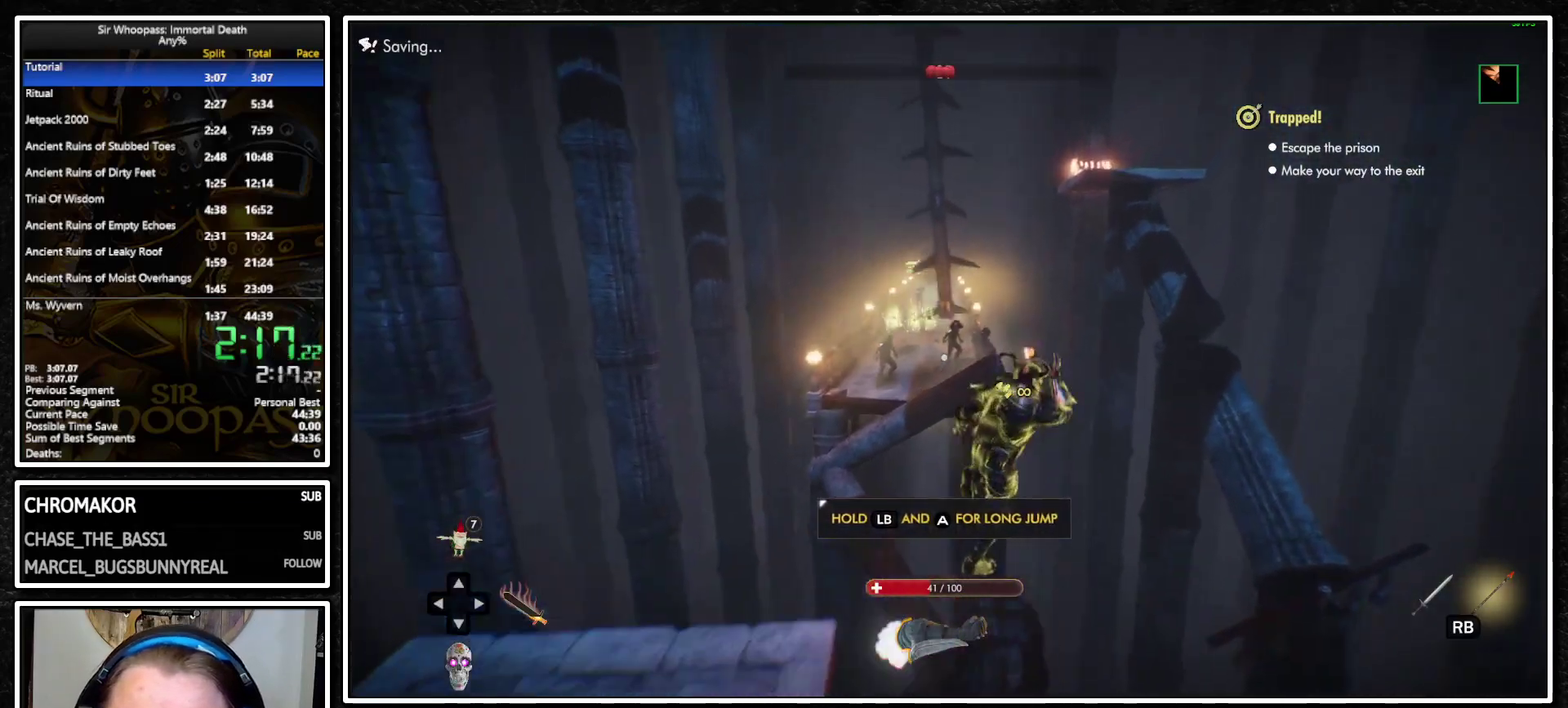
{"buttons": ["CROSS"], "left_stick": "up-right", "right_stick": "center", "events": []}
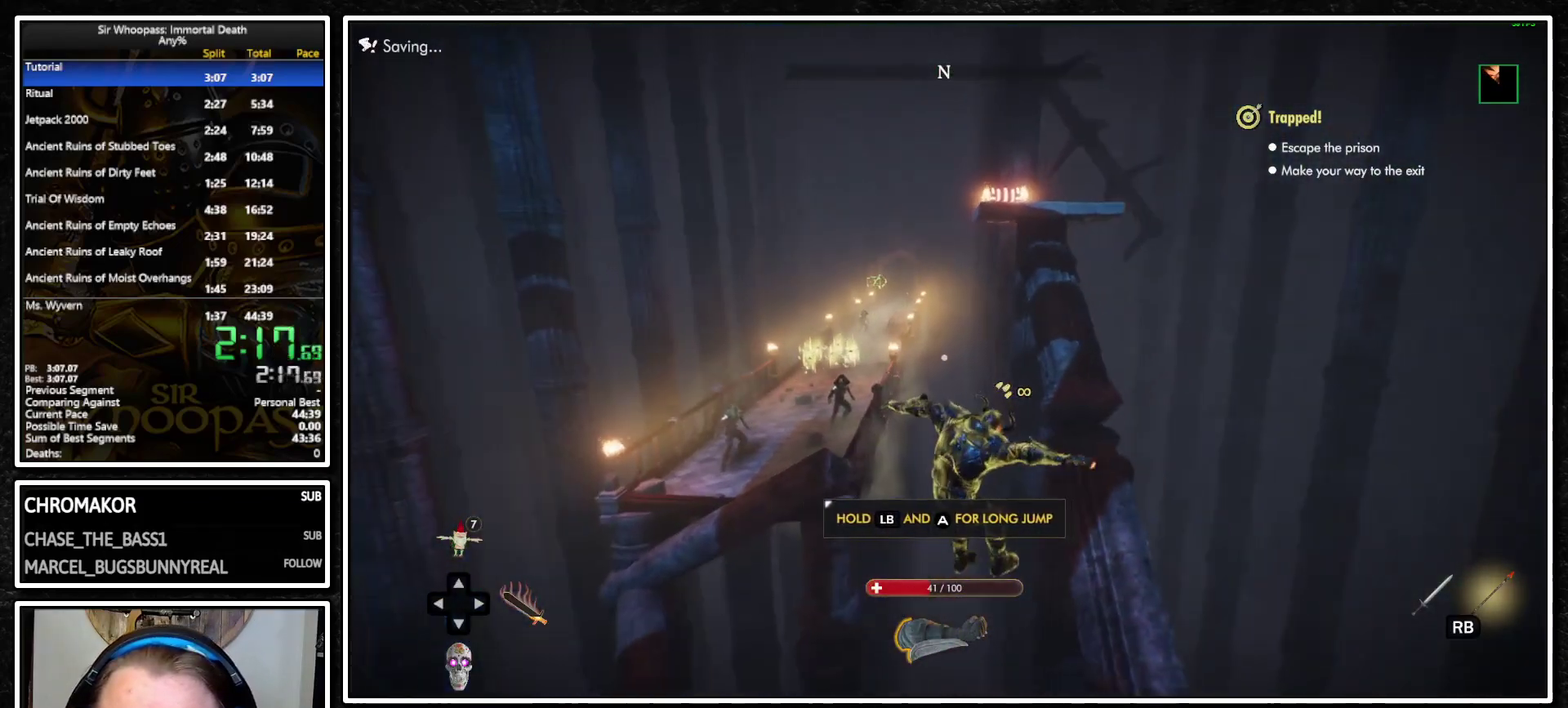
{"buttons": ["CROSS"], "left_stick": "up", "right_stick": "center", "events": [[83, "CROSS", "up"], [333, "left_stick", "up"], [467, "CROSS", "down"]]}
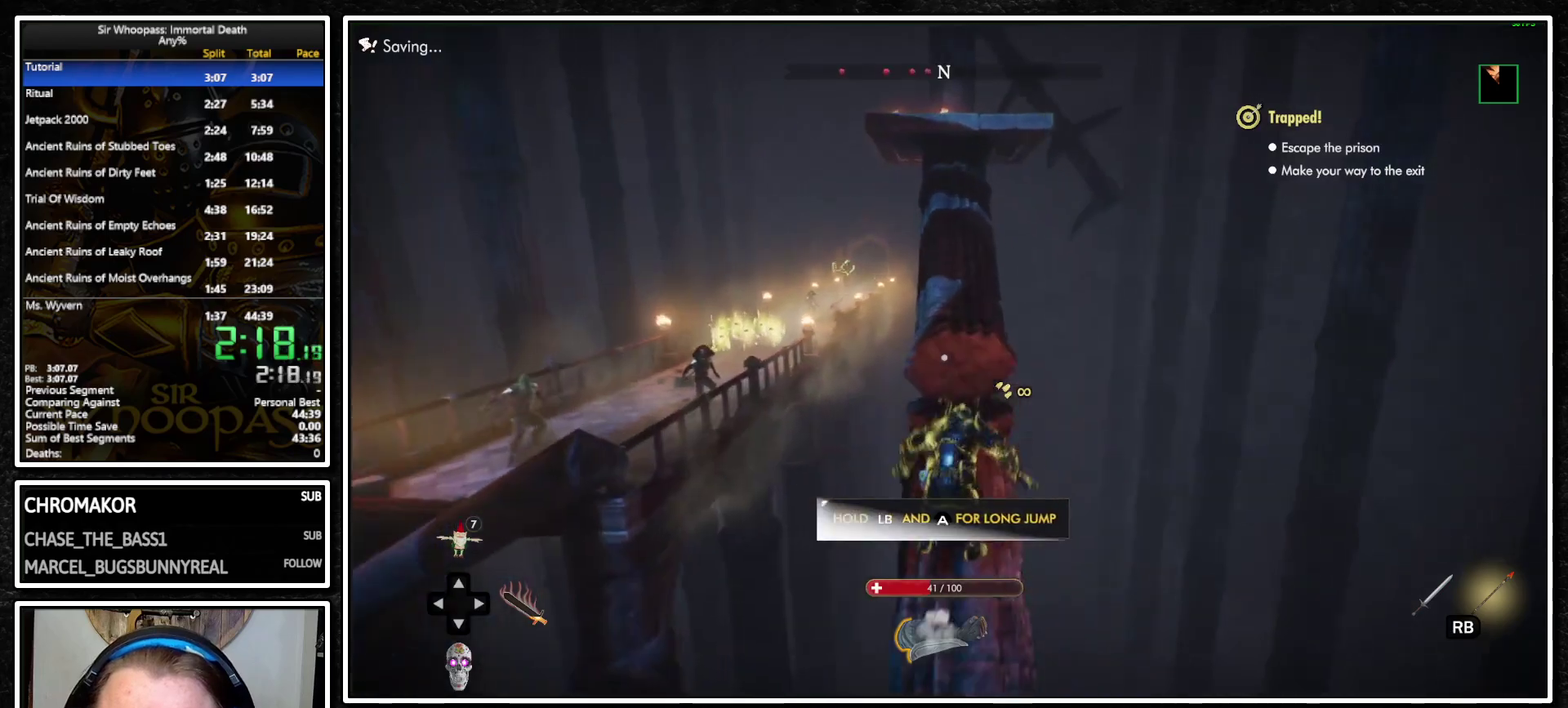
{"buttons": [], "left_stick": "up", "right_stick": "center", "events": [[100, "CROSS", "up"], [333, "left_stick", "up-right"], [450, "left_stick", "up"]]}
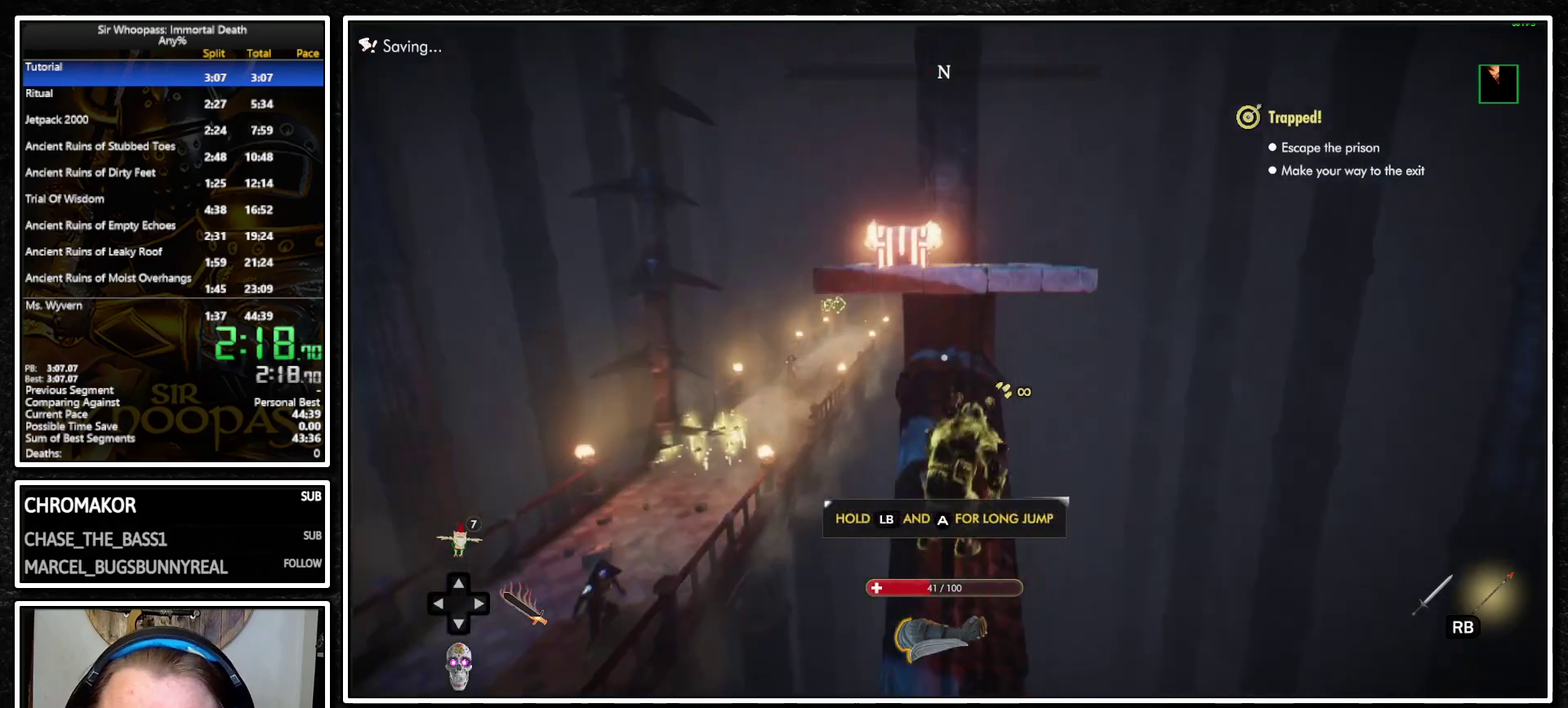
{"buttons": [], "left_stick": "up-left", "right_stick": "center", "events": [[67, "CROSS", "down"], [317, "CROSS", "up"], [433, "left_stick", "up-left"]]}
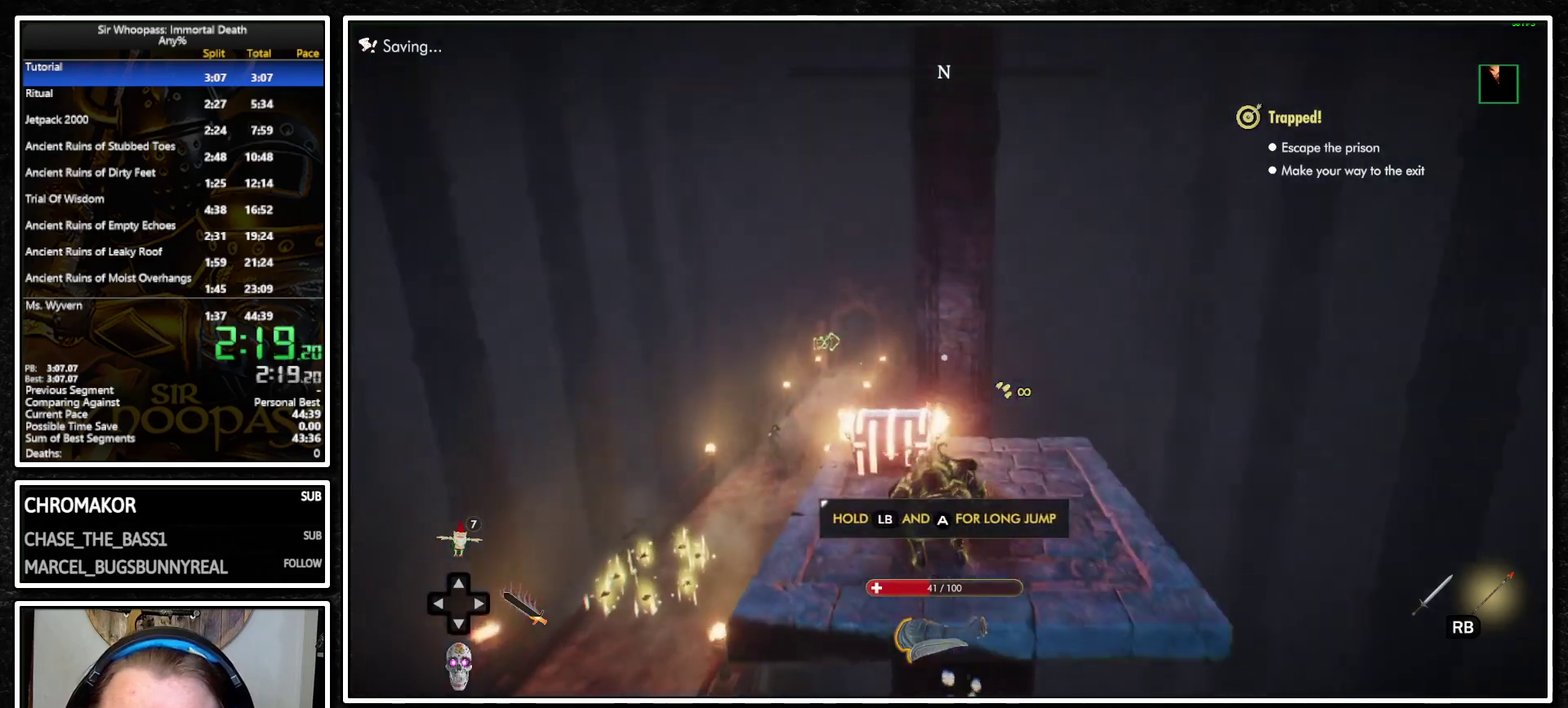
{"buttons": ["SQUARE"], "left_stick": "center", "right_stick": "center", "events": [[83, "left_stick", "up"], [167, "left_stick", "center"], [200, "SQUARE", "down"], [283, "SQUARE", "up"], [367, "SQUARE", "down"]]}
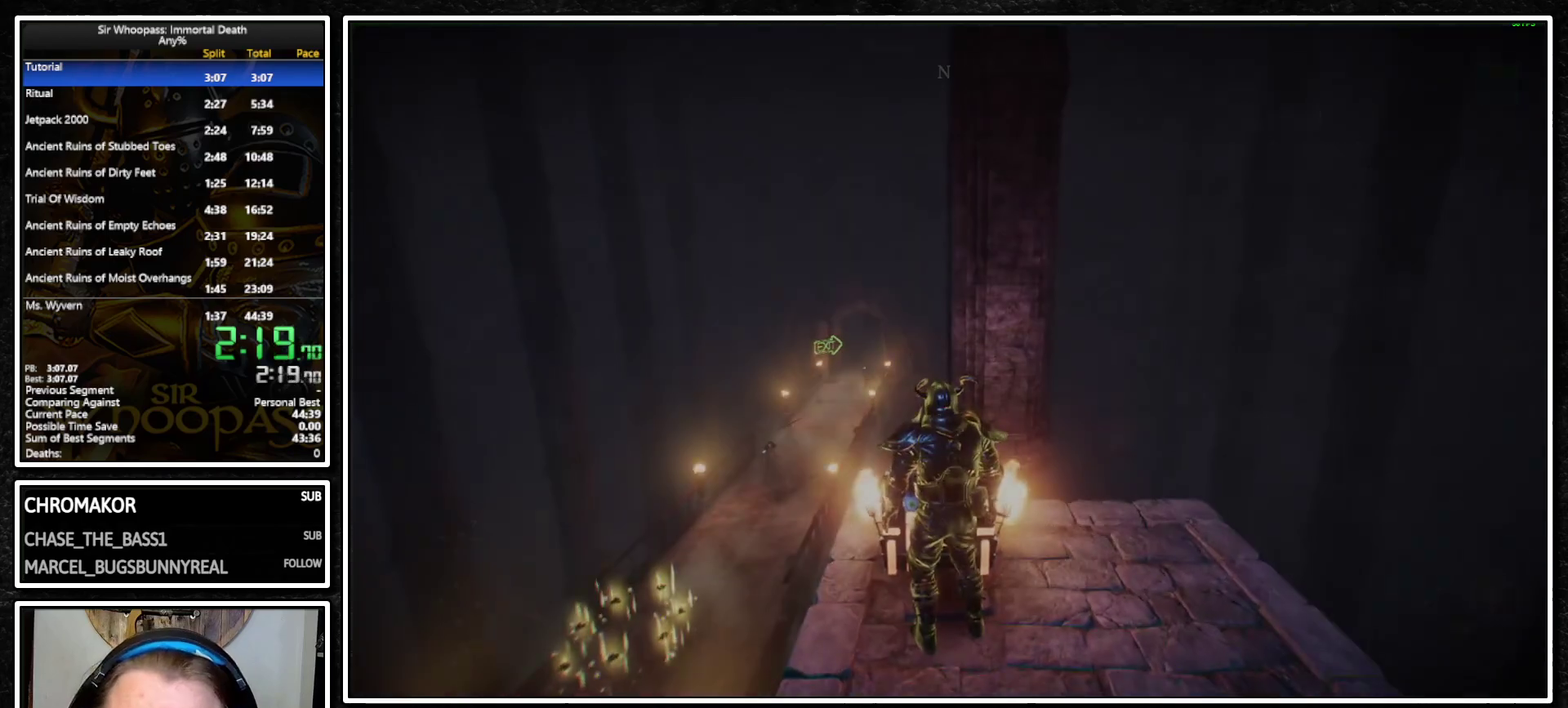
{"buttons": ["SQUARE"], "left_stick": "center", "right_stick": "center", "events": []}